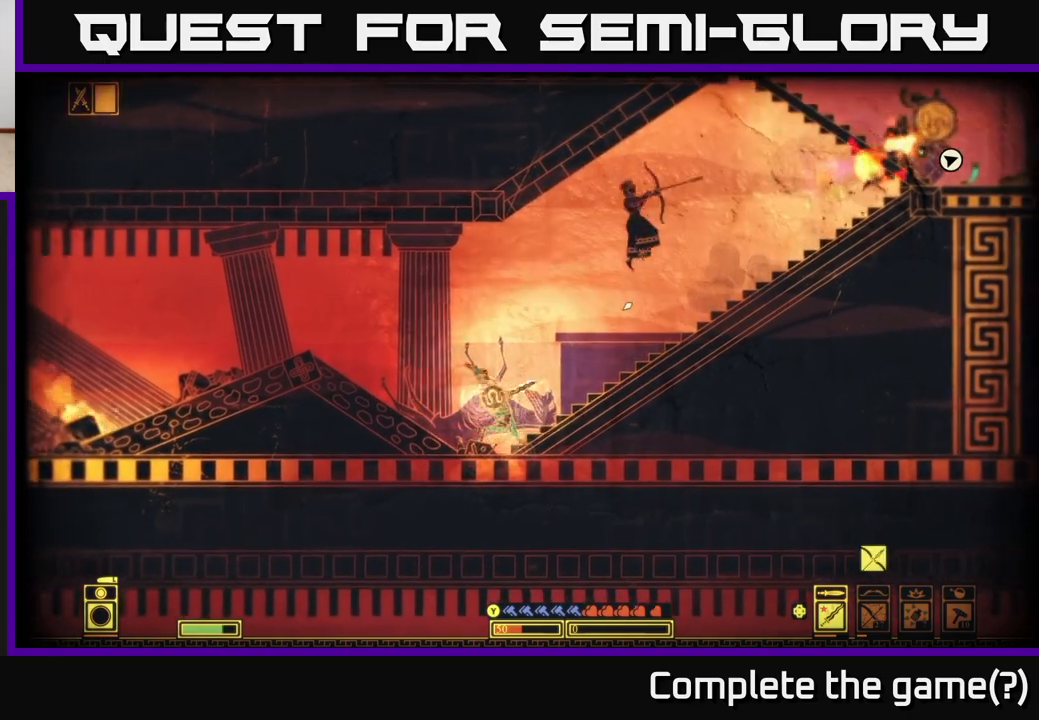
Gameplay with a controller (Xbox layout); each line is a JSON object with the inputs held at the frame after it. "events" lists button and stick changes between this image and that frame as [ms after this image, input, new state], when the widget could be followed in between.
{"buttons": [], "left_stick": "right", "right_stick": "up-right", "events": [[67, "X", "up"], [117, "left_stick", "center"], [183, "left_stick", "right"], [400, "right_stick", "up-right"]]}
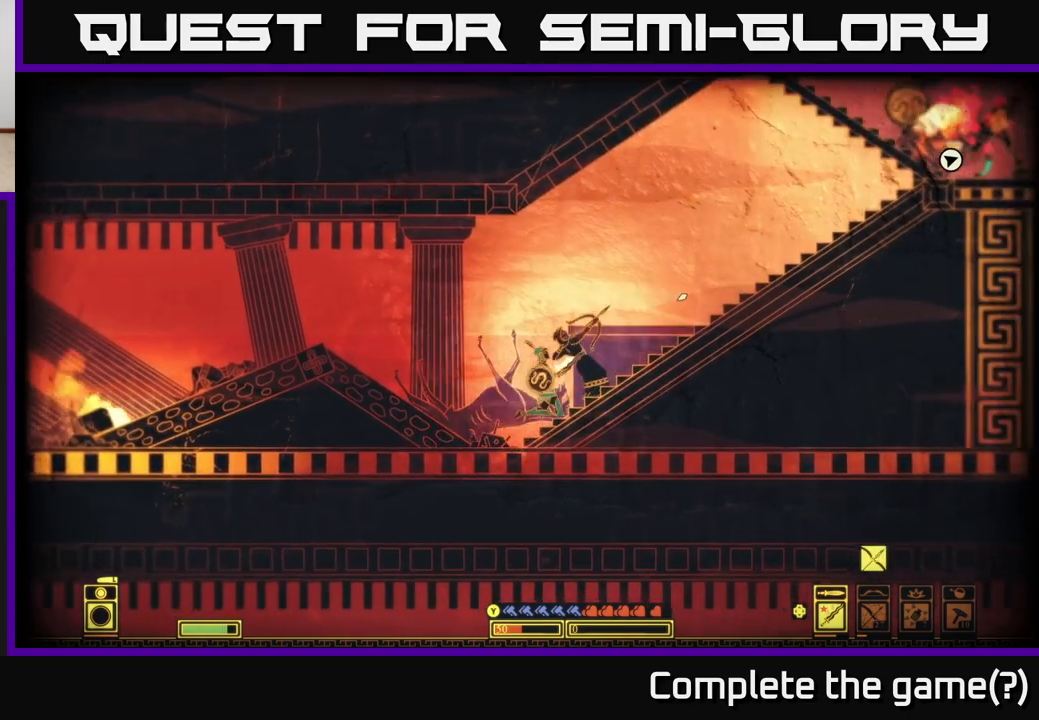
{"buttons": [], "left_stick": "right", "right_stick": "up-right", "events": []}
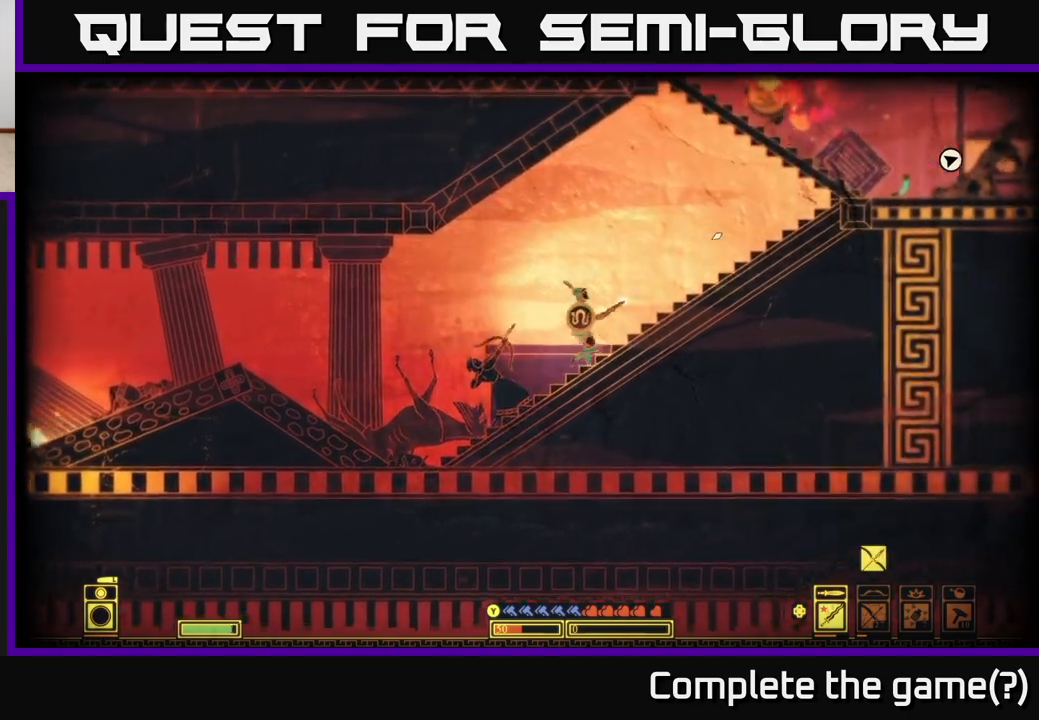
{"buttons": [], "left_stick": "right", "right_stick": "up-right", "events": []}
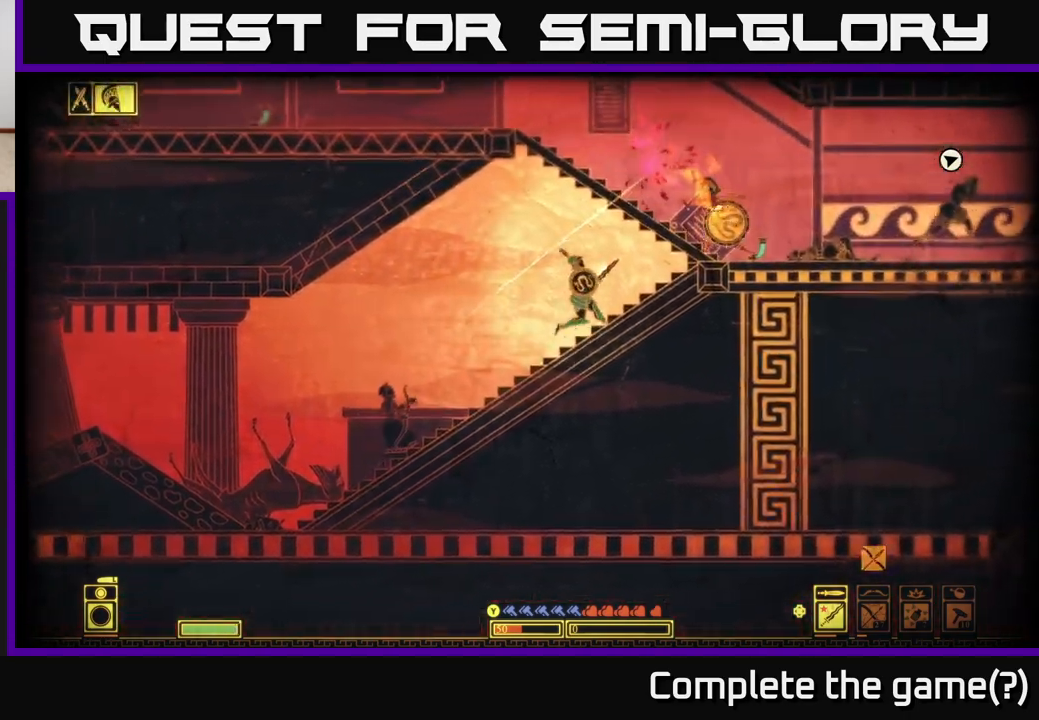
{"buttons": [], "left_stick": "right", "right_stick": "center", "events": [[67, "right_stick", "center"], [250, "X", "down"], [333, "X", "up"]]}
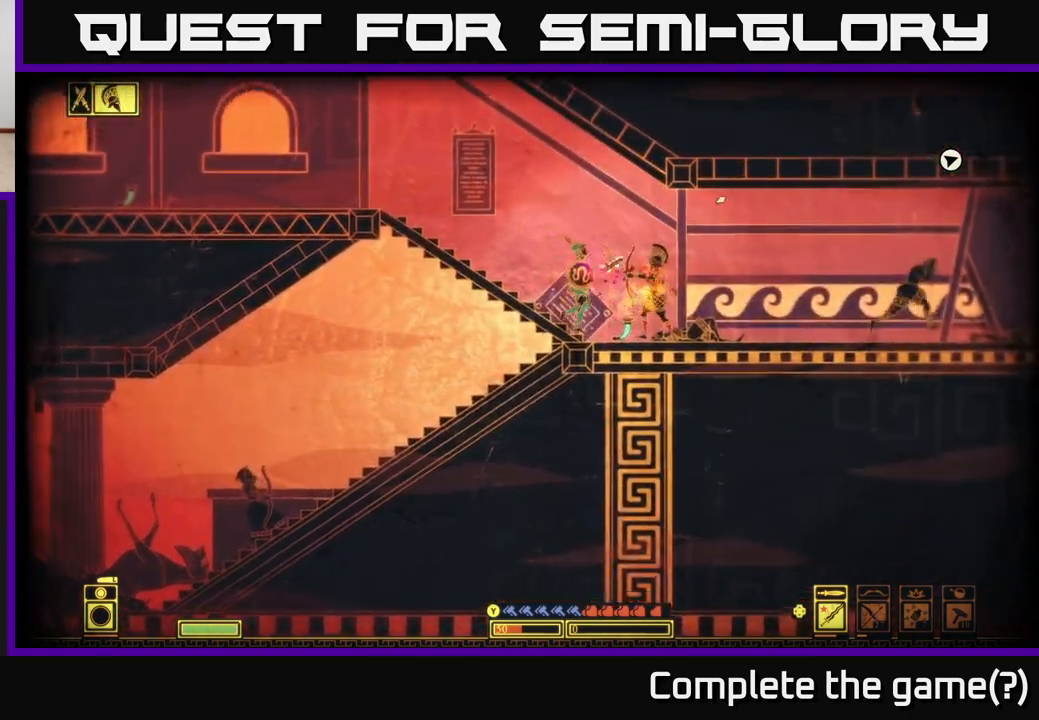
{"buttons": [], "left_stick": "right", "right_stick": "right", "events": [[50, "right_stick", "right"], [67, "R2", "down"], [67, "left_stick", "up-right"], [183, "R2", "up"], [200, "left_stick", "right"]]}
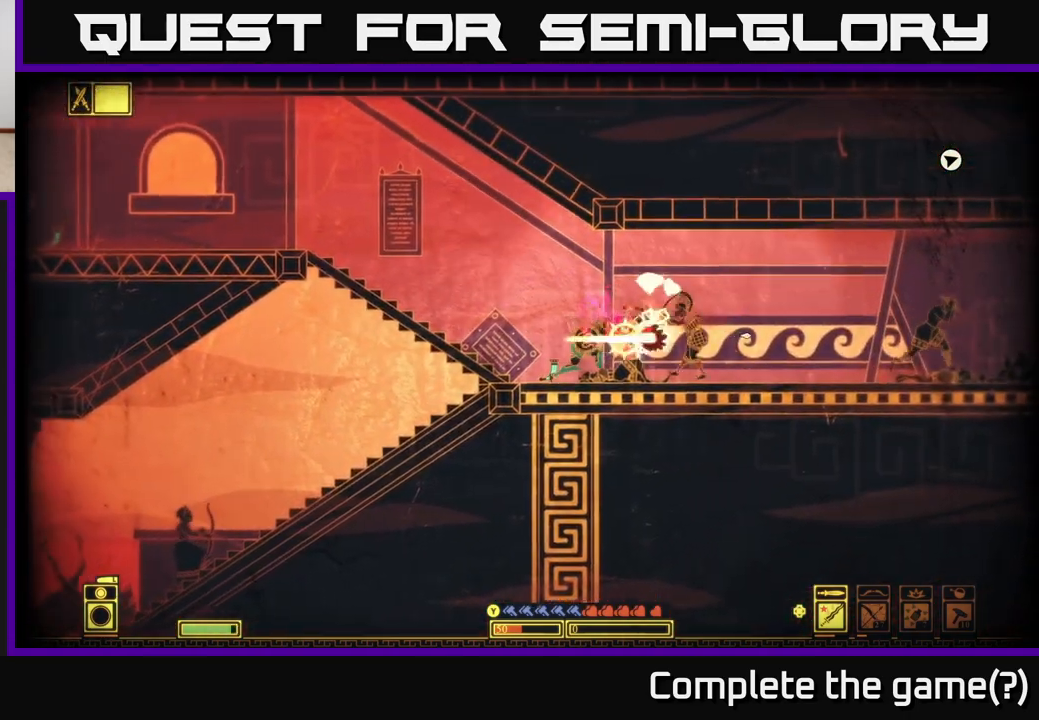
{"buttons": ["X"], "left_stick": "center", "right_stick": "center", "events": [[67, "left_stick", "center"], [233, "left_stick", "right"], [283, "right_stick", "center"], [433, "X", "down"], [450, "left_stick", "center"]]}
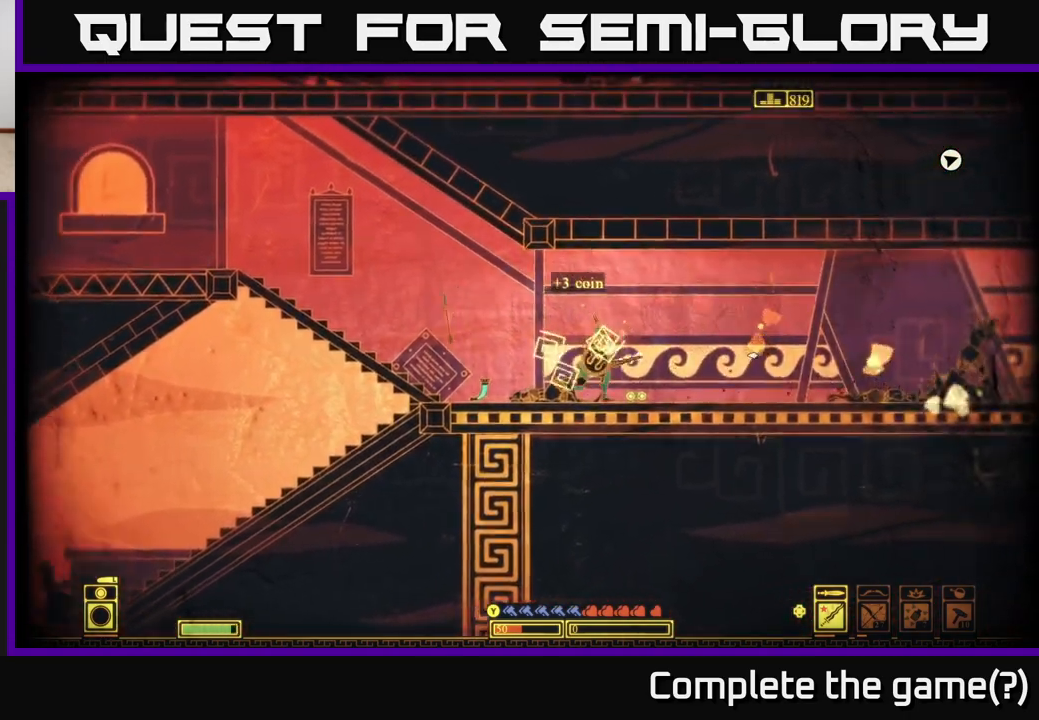
{"buttons": [], "left_stick": "left", "right_stick": "center", "events": [[50, "X", "up"], [117, "left_stick", "right"], [150, "X", "down"], [250, "X", "up"], [350, "X", "down"], [433, "left_stick", "left"], [450, "X", "up"]]}
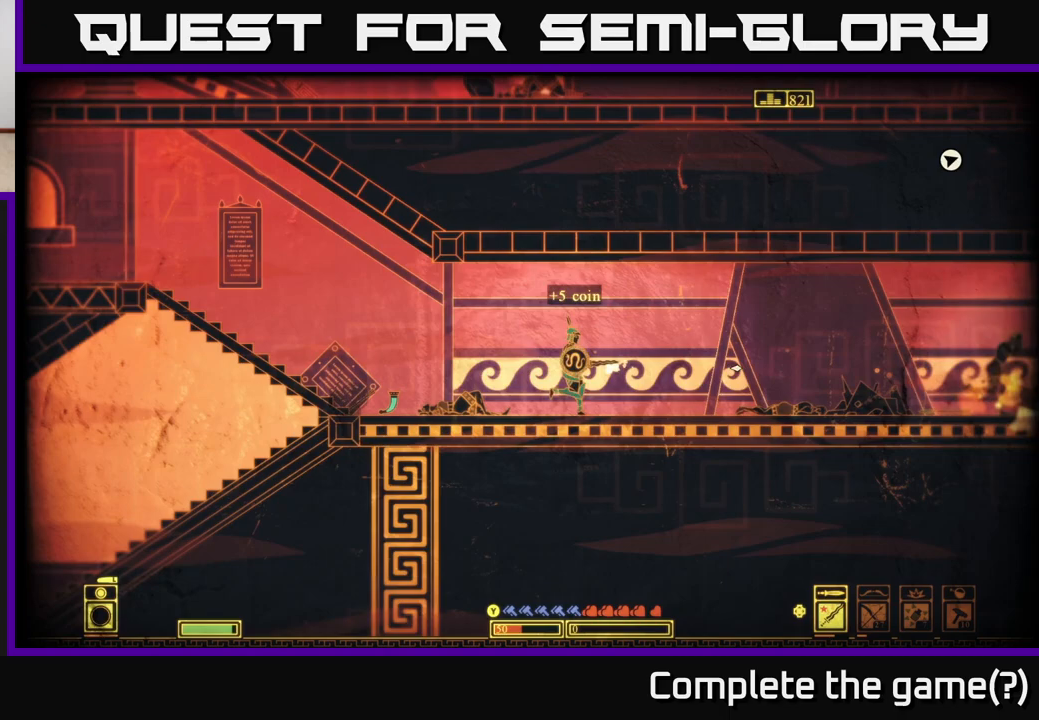
{"buttons": [], "left_stick": "left", "right_stick": "center", "events": [[117, "X", "down"], [200, "X", "up"]]}
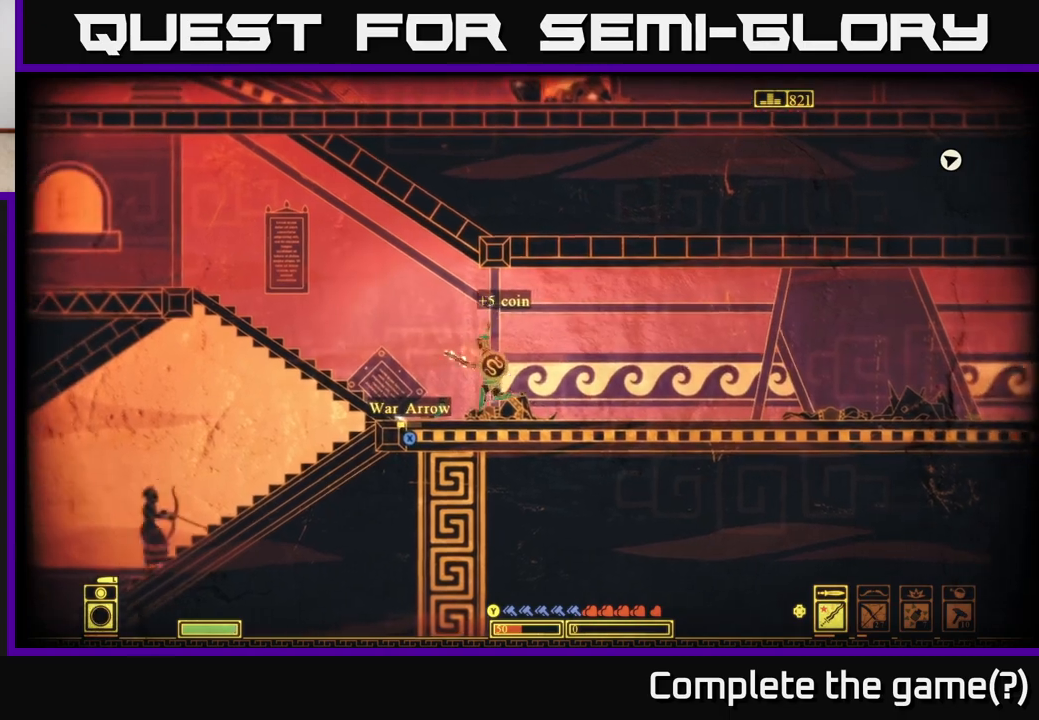
{"buttons": [], "left_stick": "left", "right_stick": "center", "events": [[83, "X", "down"], [150, "X", "up"], [267, "X", "down"], [383, "X", "up"]]}
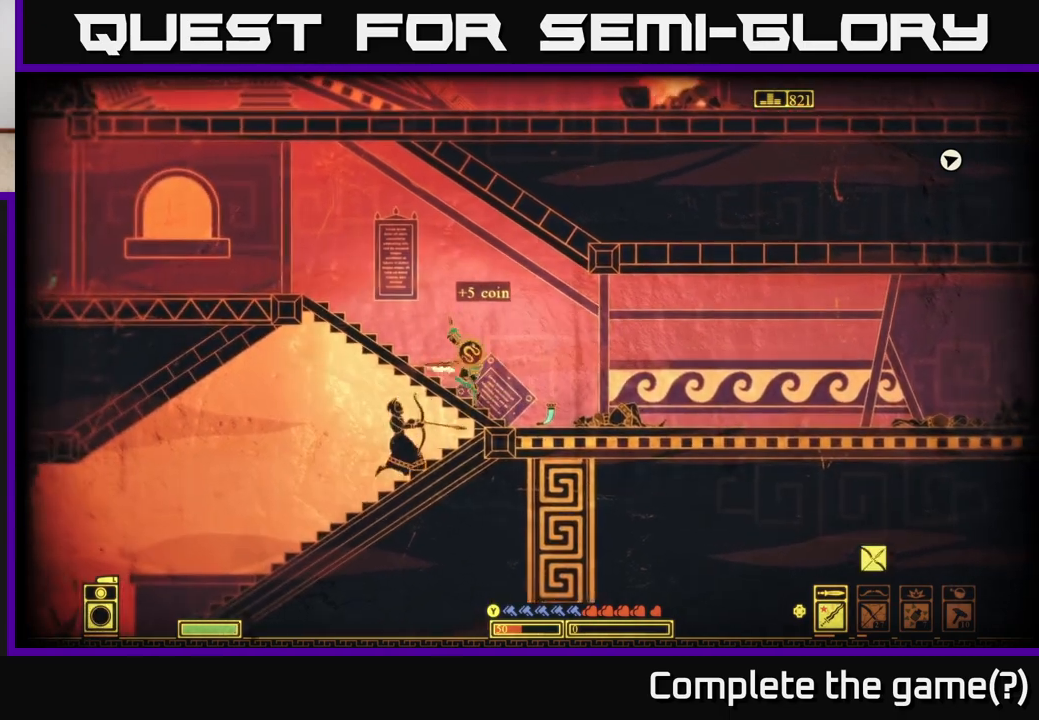
{"buttons": [], "left_stick": "down-left", "right_stick": "center", "events": [[183, "left_stick", "down"], [250, "A", "down"], [367, "A", "up"], [383, "left_stick", "down-left"]]}
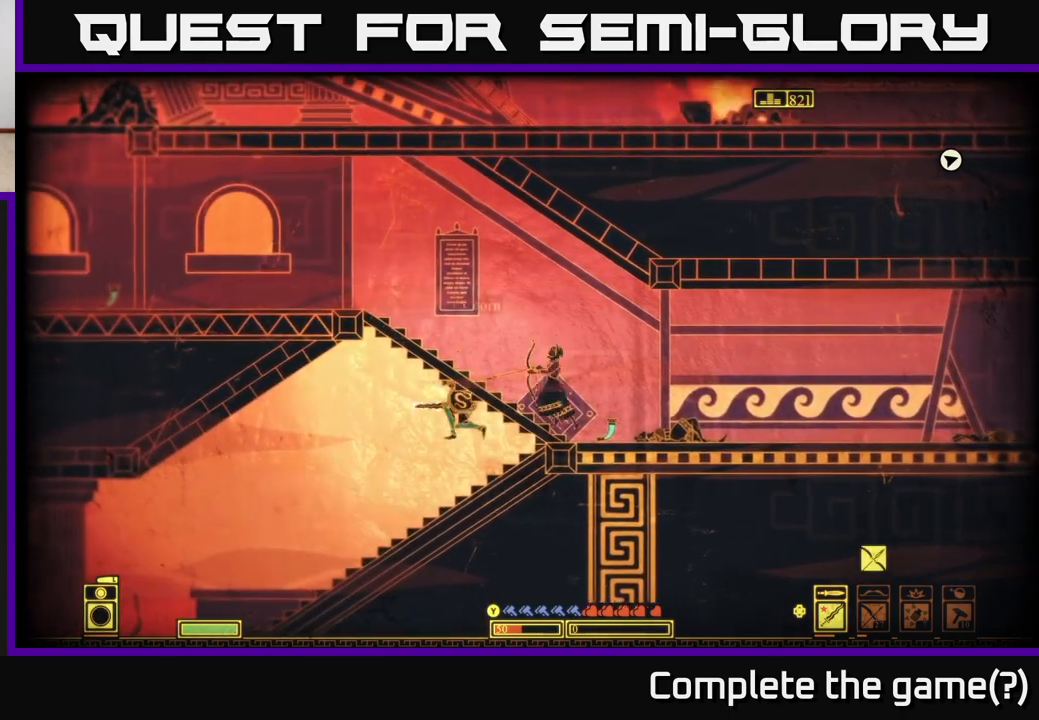
{"buttons": [], "left_stick": "center", "right_stick": "center", "events": [[17, "left_stick", "left"], [367, "left_stick", "center"]]}
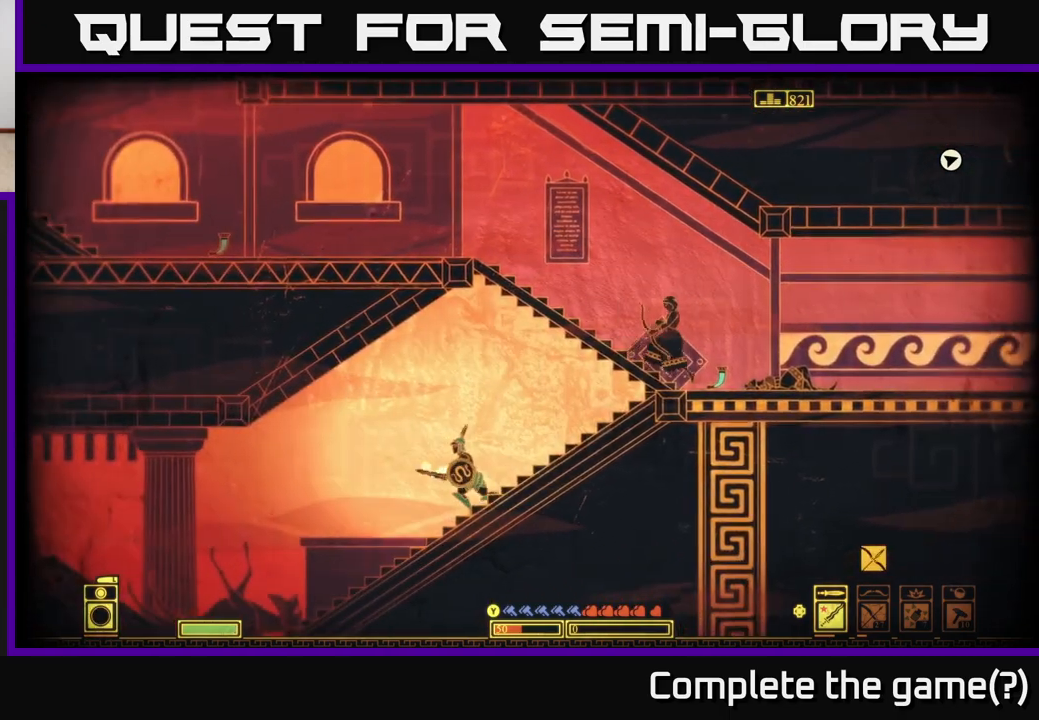
{"buttons": ["DPAD_RIGHT"], "left_stick": "center", "right_stick": "center", "events": [[417, "DPAD_RIGHT", "down"]]}
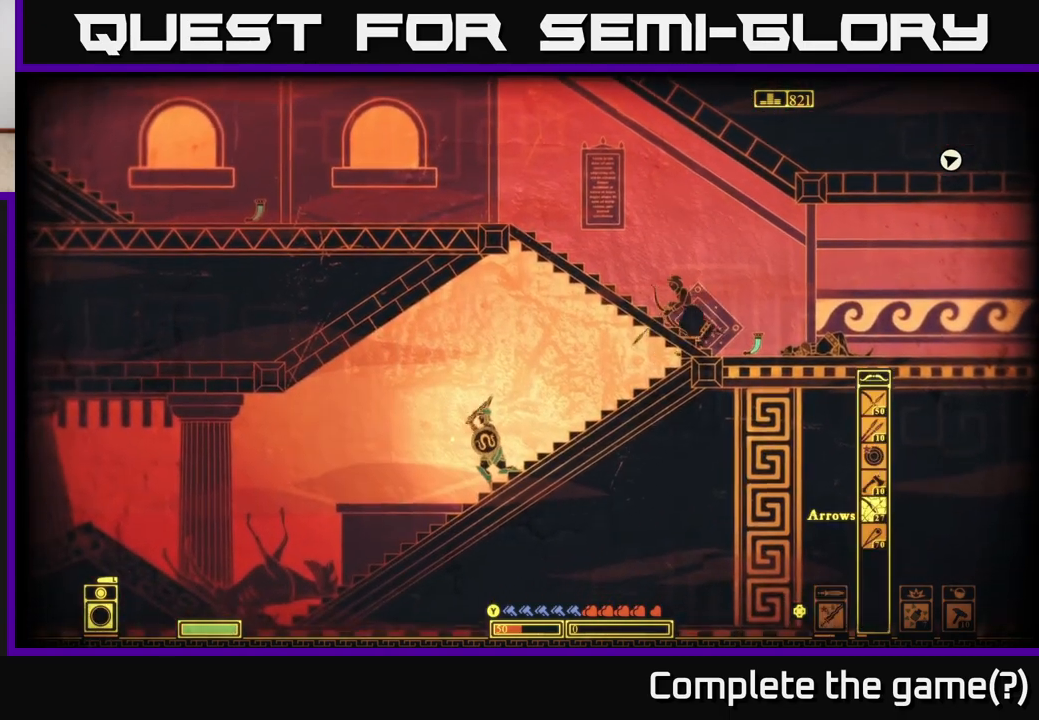
{"buttons": [], "left_stick": "center", "right_stick": "center", "events": [[17, "DPAD_RIGHT", "up"]]}
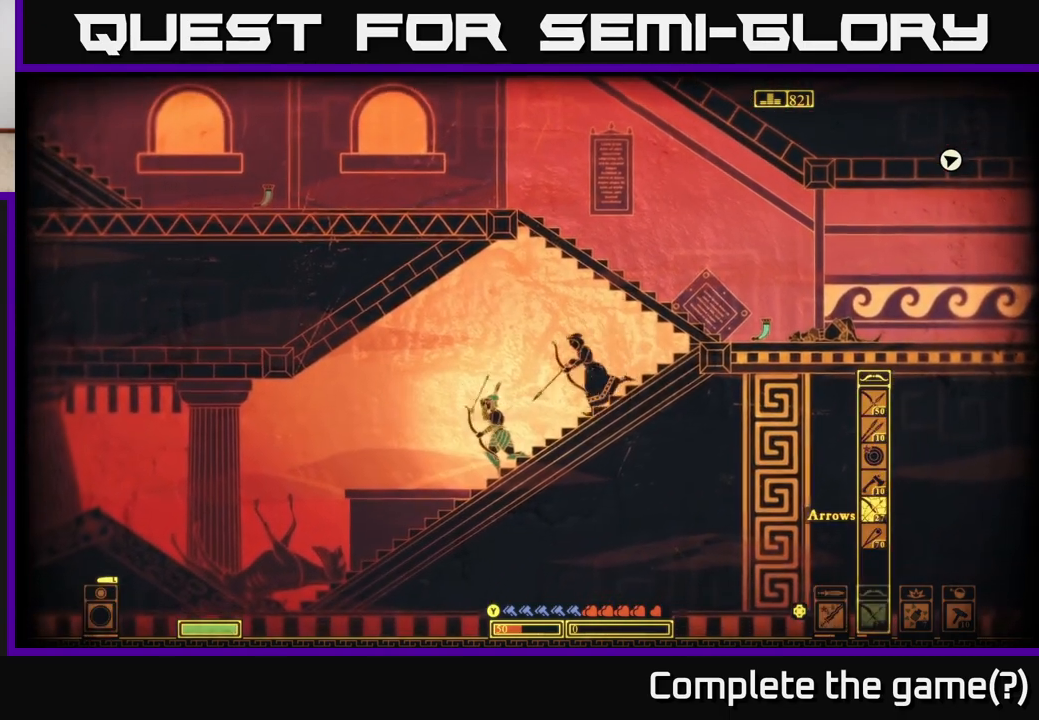
{"buttons": ["DPAD_UP"], "left_stick": "center", "right_stick": "center", "events": [[183, "DPAD_UP", "down"], [333, "DPAD_UP", "up"], [483, "DPAD_UP", "down"]]}
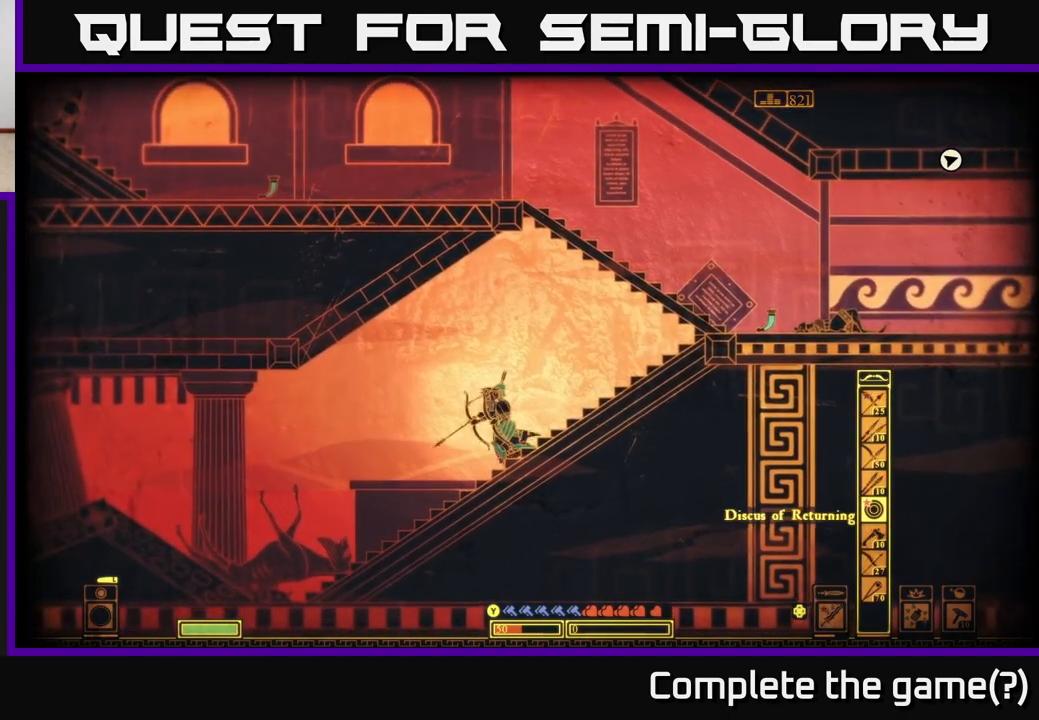
{"buttons": [], "left_stick": "center", "right_stick": "center", "events": [[100, "DPAD_UP", "up"], [183, "DPAD_UP", "down"], [283, "DPAD_UP", "up"]]}
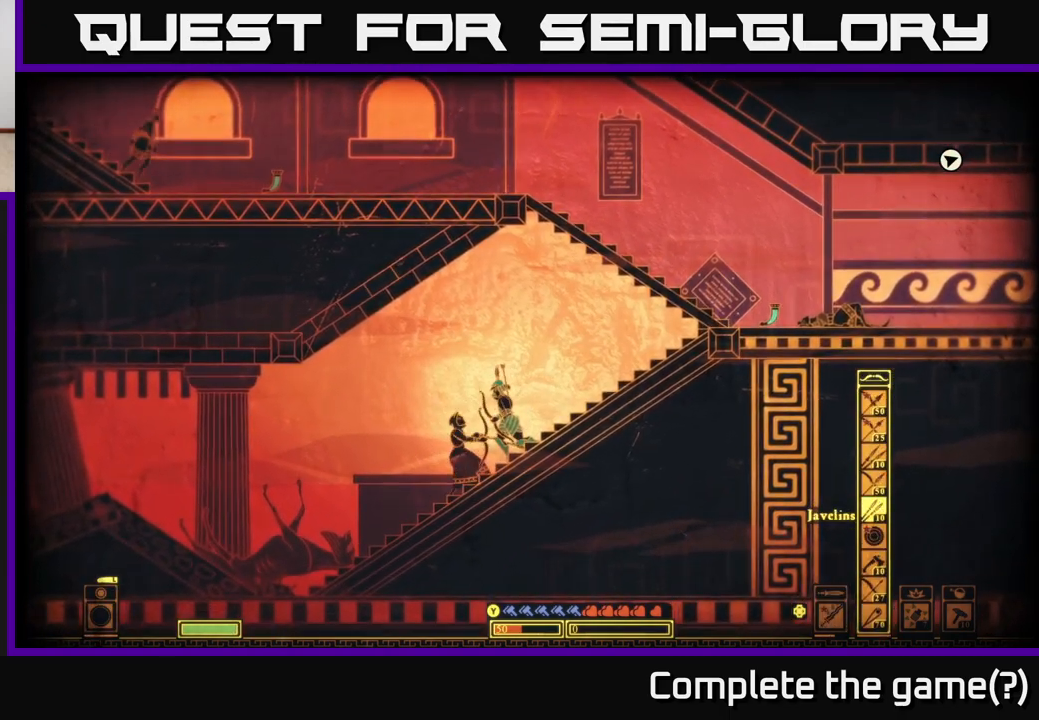
{"buttons": [], "left_stick": "center", "right_stick": "center", "events": [[233, "DPAD_UP", "down"], [350, "DPAD_UP", "up"]]}
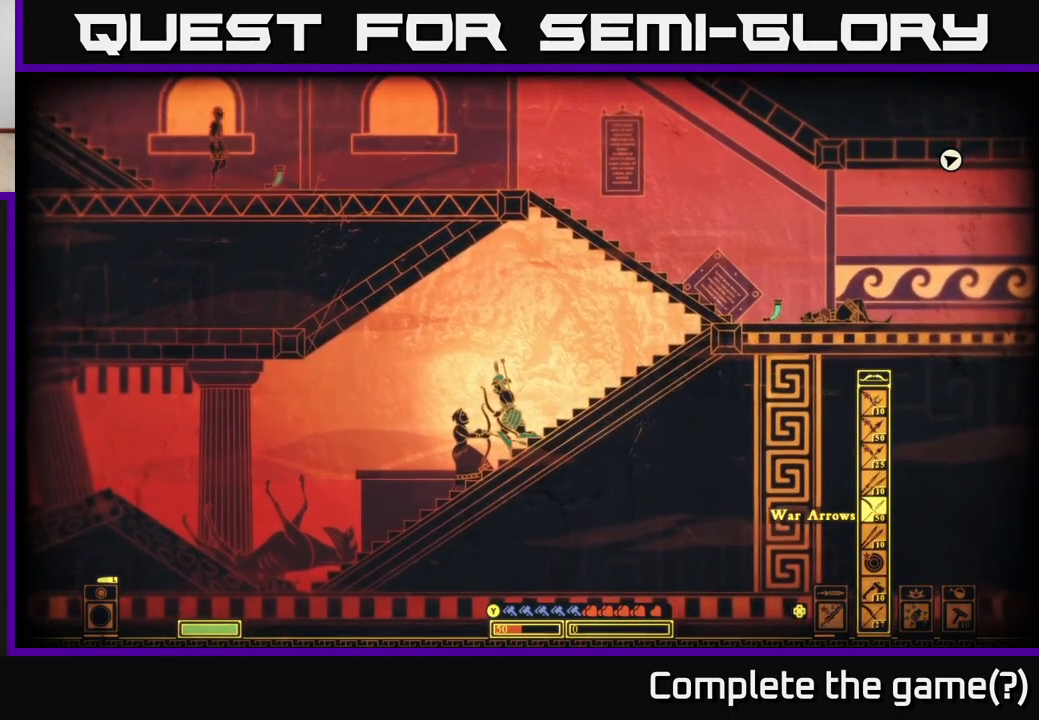
{"buttons": [], "left_stick": "center", "right_stick": "center", "events": []}
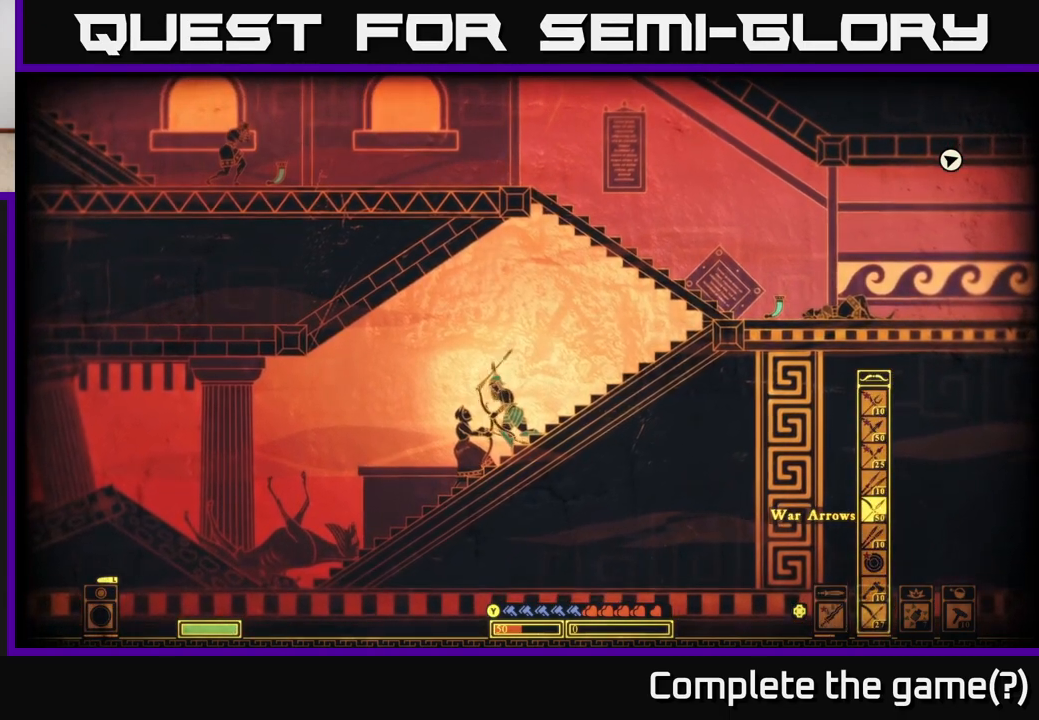
{"buttons": [], "left_stick": "left", "right_stick": "left", "events": [[333, "right_stick", "left"], [350, "left_stick", "left"]]}
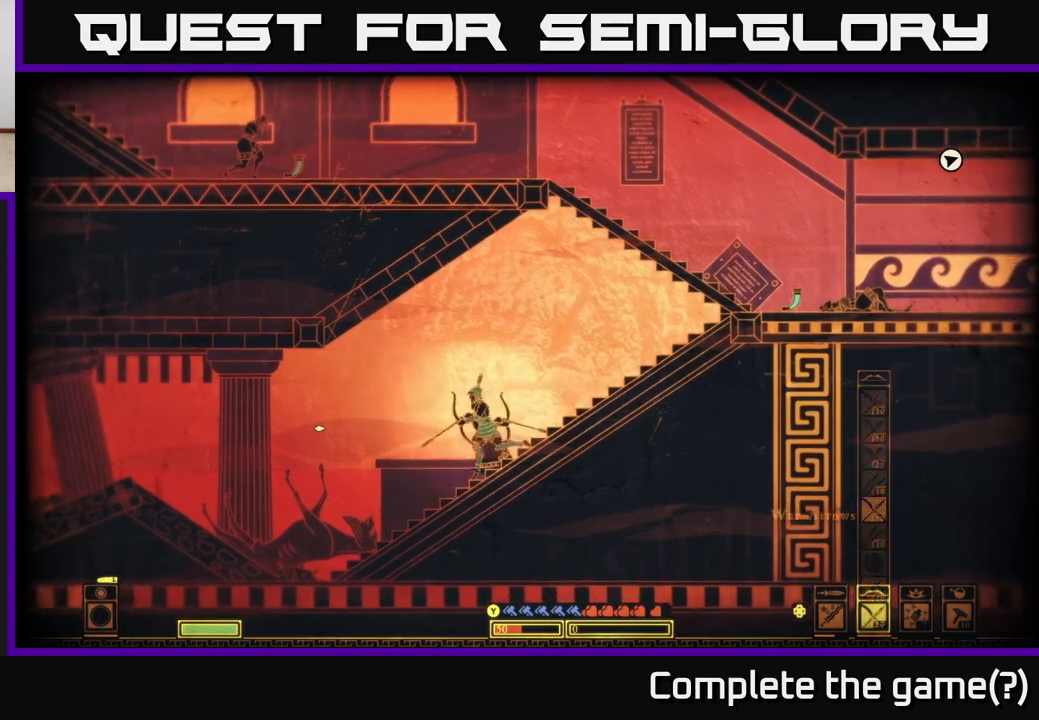
{"buttons": [], "left_stick": "left", "right_stick": "left", "events": []}
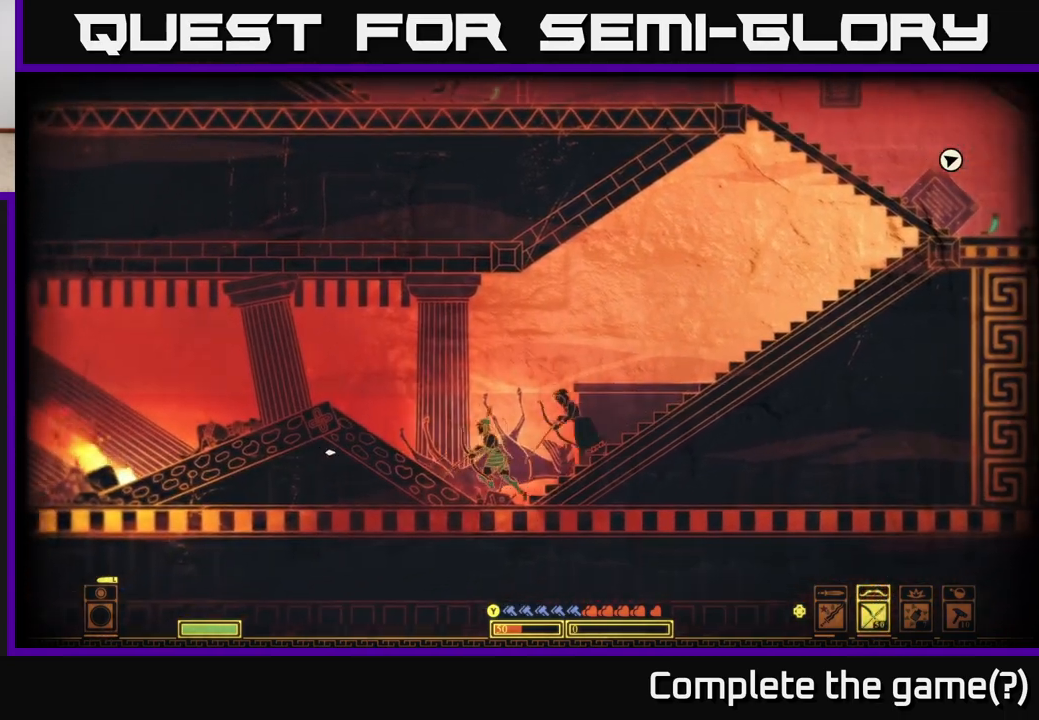
{"buttons": [], "left_stick": "left", "right_stick": "left", "events": [[317, "left_stick", "up-left"], [433, "left_stick", "left"]]}
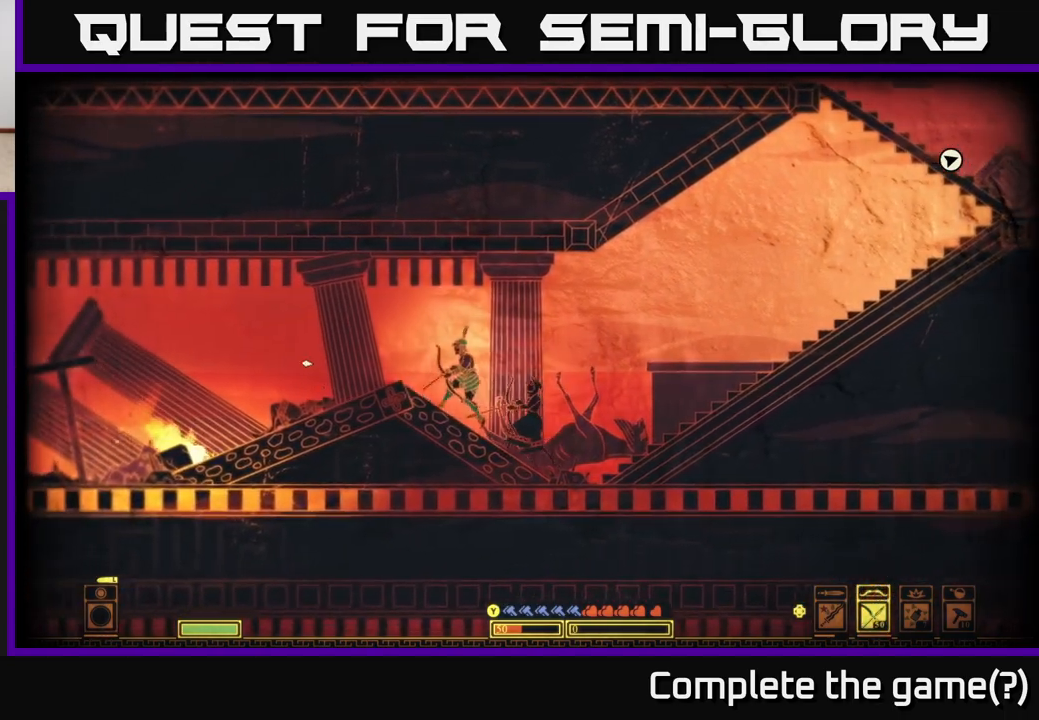
{"buttons": [], "left_stick": "center", "right_stick": "left", "events": [[467, "left_stick", "center"]]}
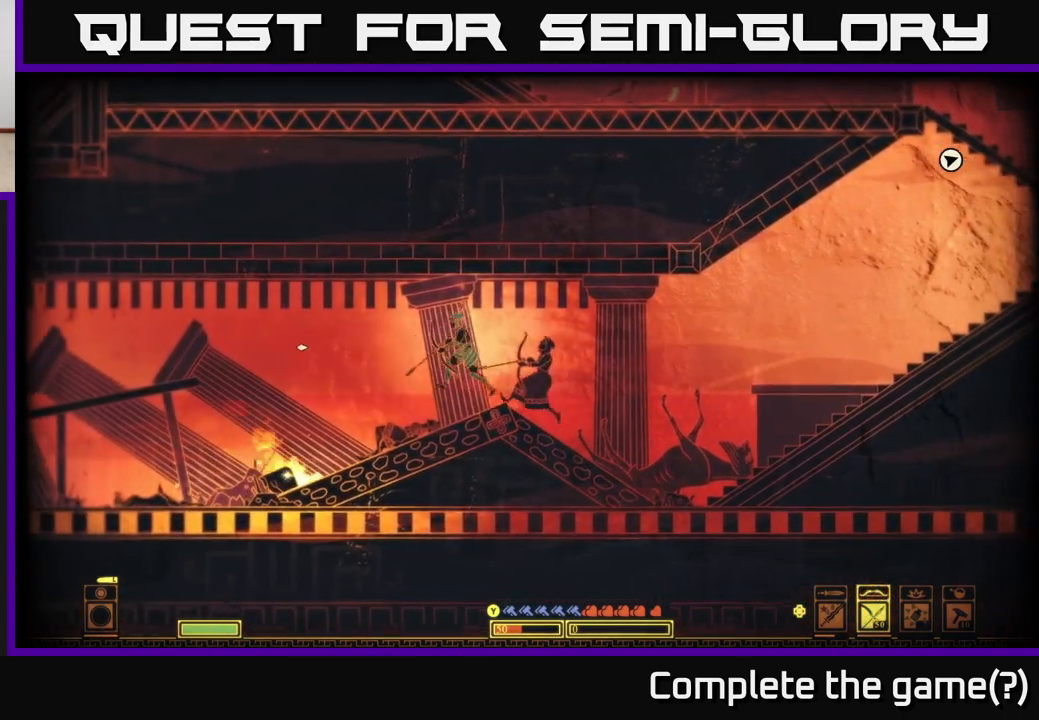
{"buttons": [], "left_stick": "center", "right_stick": "left", "events": [[167, "left_stick", "left"], [500, "left_stick", "center"]]}
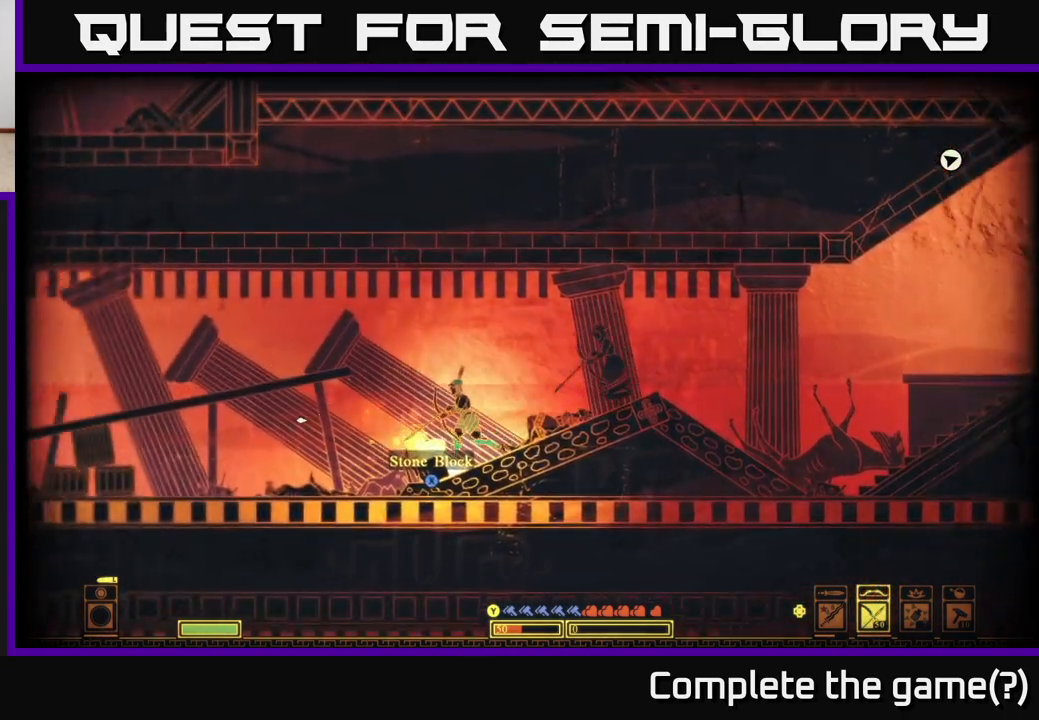
{"buttons": [], "left_stick": "left", "right_stick": "center", "events": [[133, "right_stick", "center"], [383, "left_stick", "left"]]}
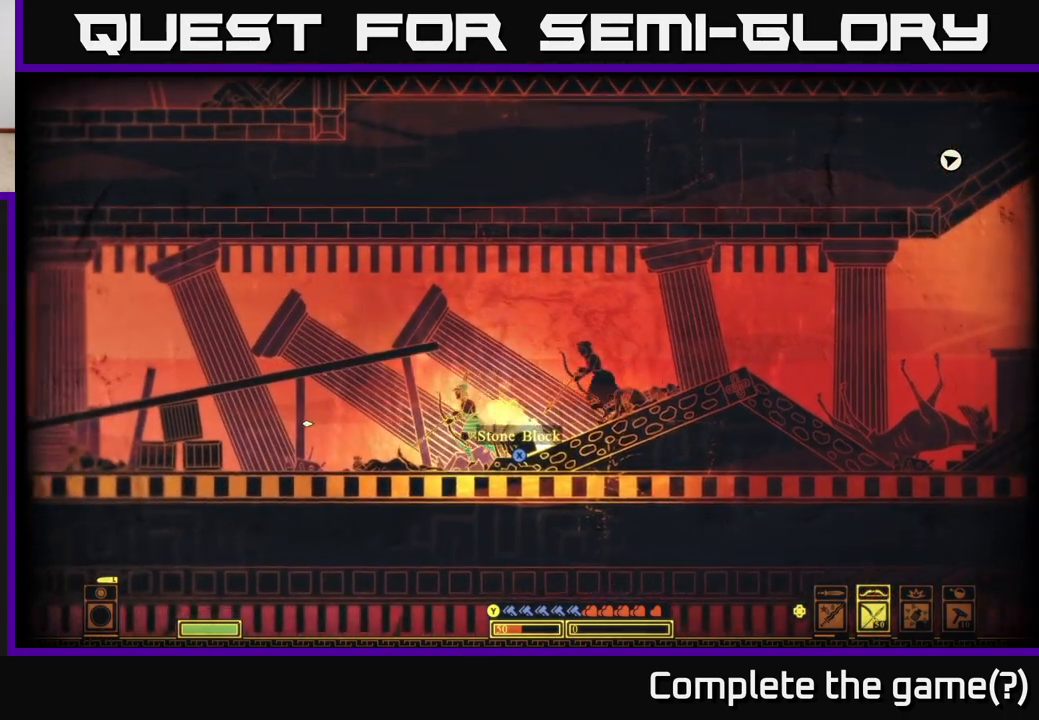
{"buttons": [], "left_stick": "left", "right_stick": "left", "events": [[500, "right_stick", "left"]]}
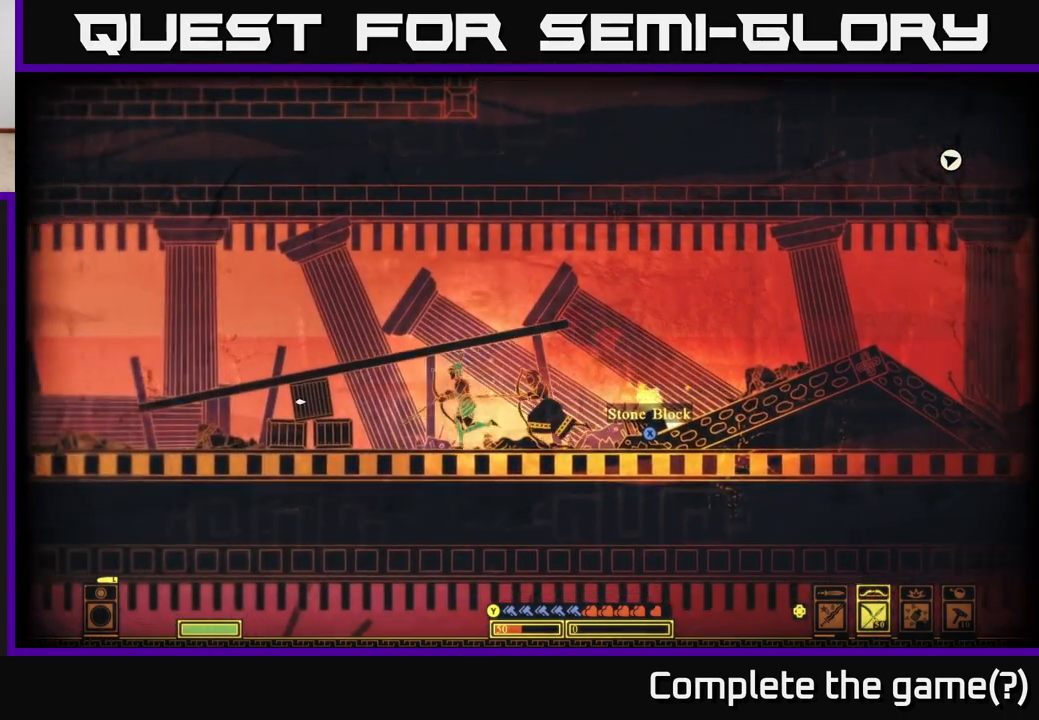
{"buttons": [], "left_stick": "center", "right_stick": "center", "events": [[267, "left_stick", "center"], [333, "right_stick", "center"]]}
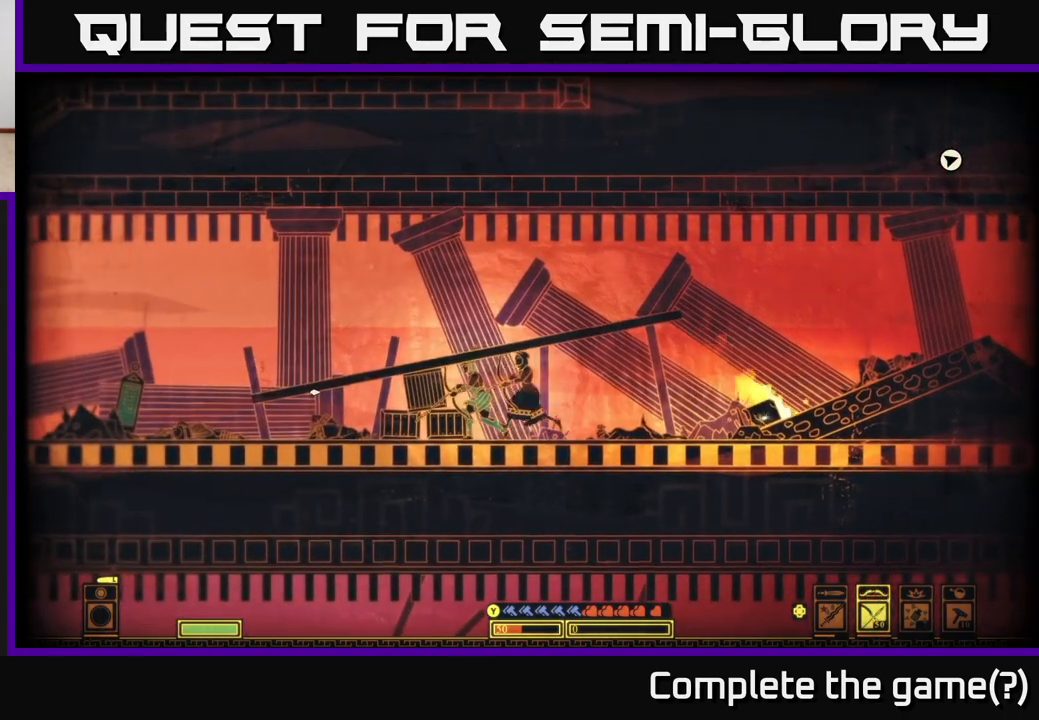
{"buttons": [], "left_stick": "center", "right_stick": "center", "events": []}